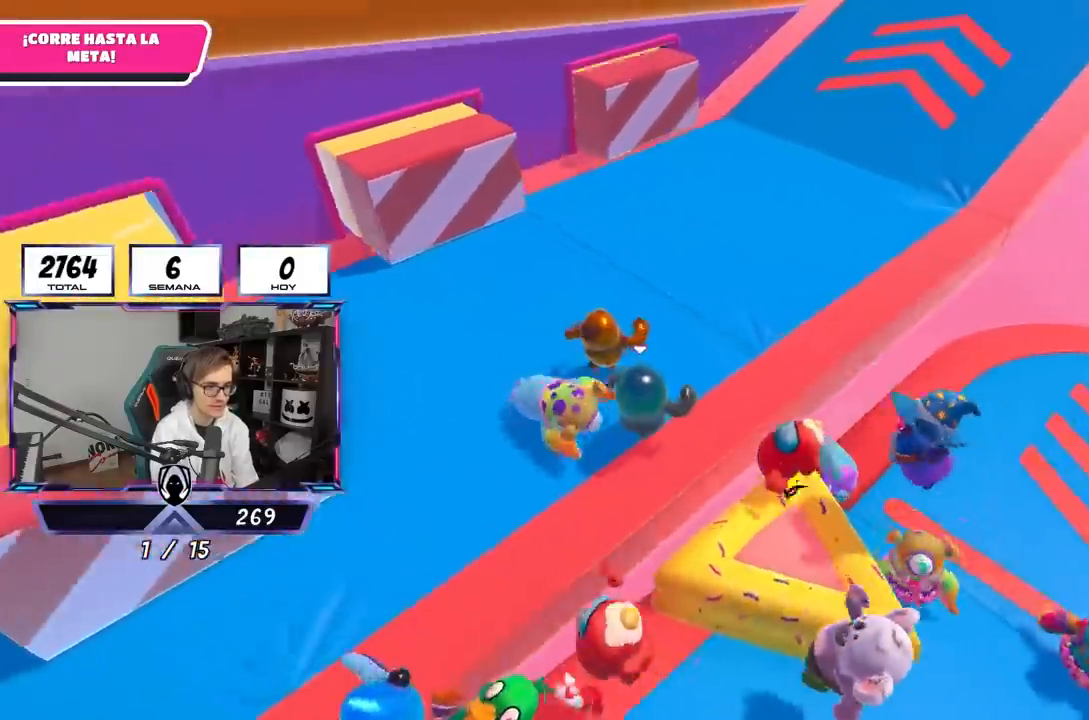
Gameplay with a controller (PlayStation layout); each line is a JSON object with the inputs held at the frame after it. "events" lists button and stick changes between this image and that frame as [ms after this image, input, new state], when the widget could be followed in between.
{"buttons": [], "left_stick": "center", "right_stick": "center", "events": [[467, "left_stick", "center"]]}
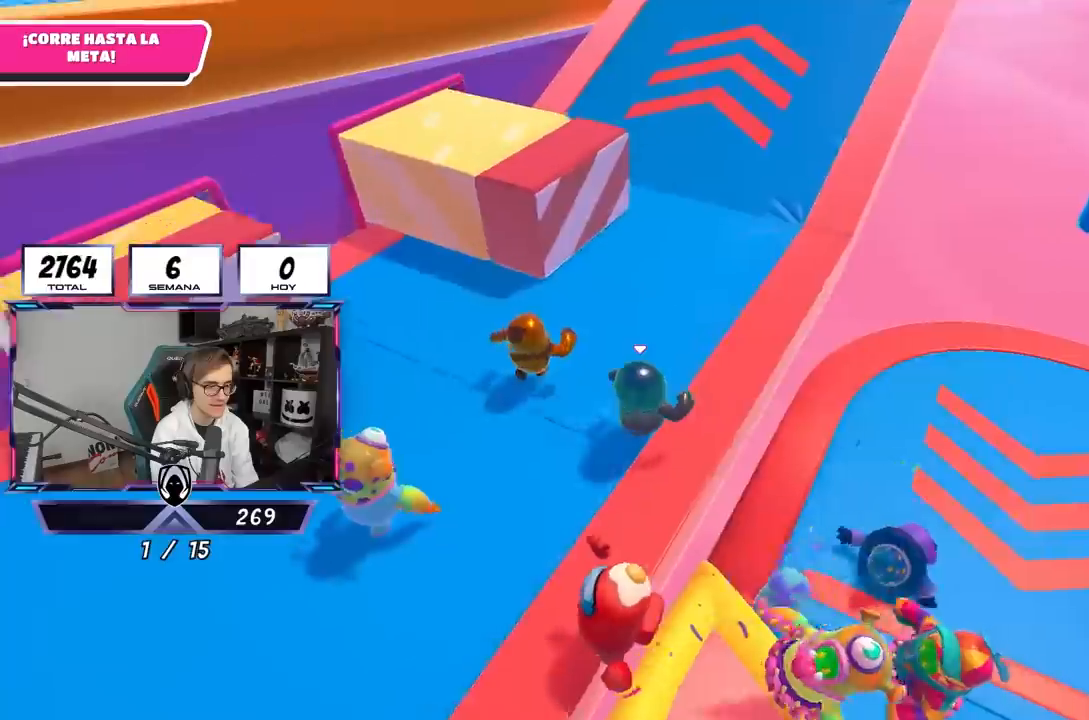
{"buttons": [], "left_stick": "up-right", "right_stick": "center", "events": [[50, "left_stick", "down-left"], [133, "left_stick", "center"], [400, "left_stick", "up-right"]]}
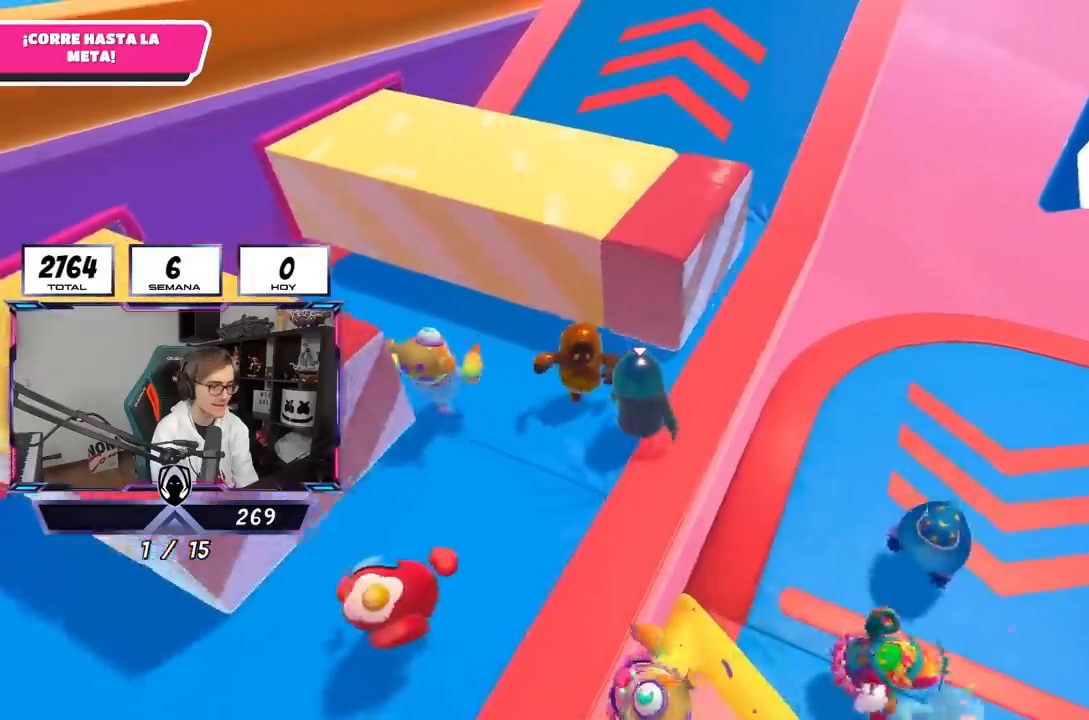
{"buttons": [], "left_stick": "up", "right_stick": "up", "events": [[100, "left_stick", "up"], [400, "right_stick", "up"]]}
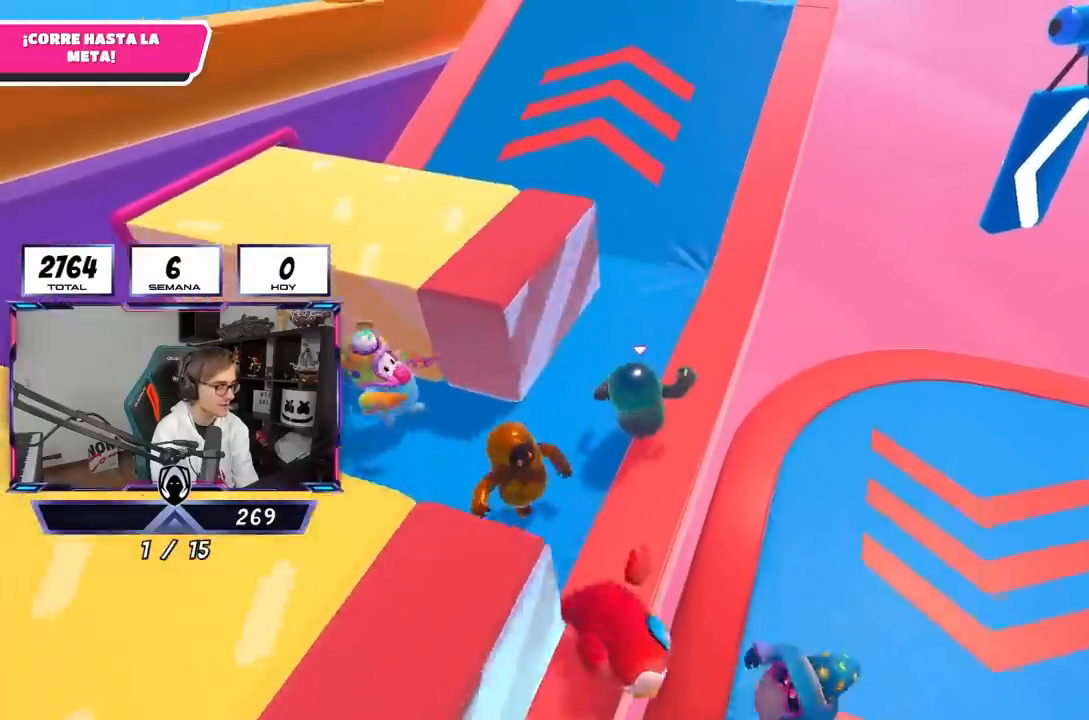
{"buttons": [], "left_stick": "up", "right_stick": "up-left", "events": [[67, "right_stick", "center"], [267, "right_stick", "up-left"]]}
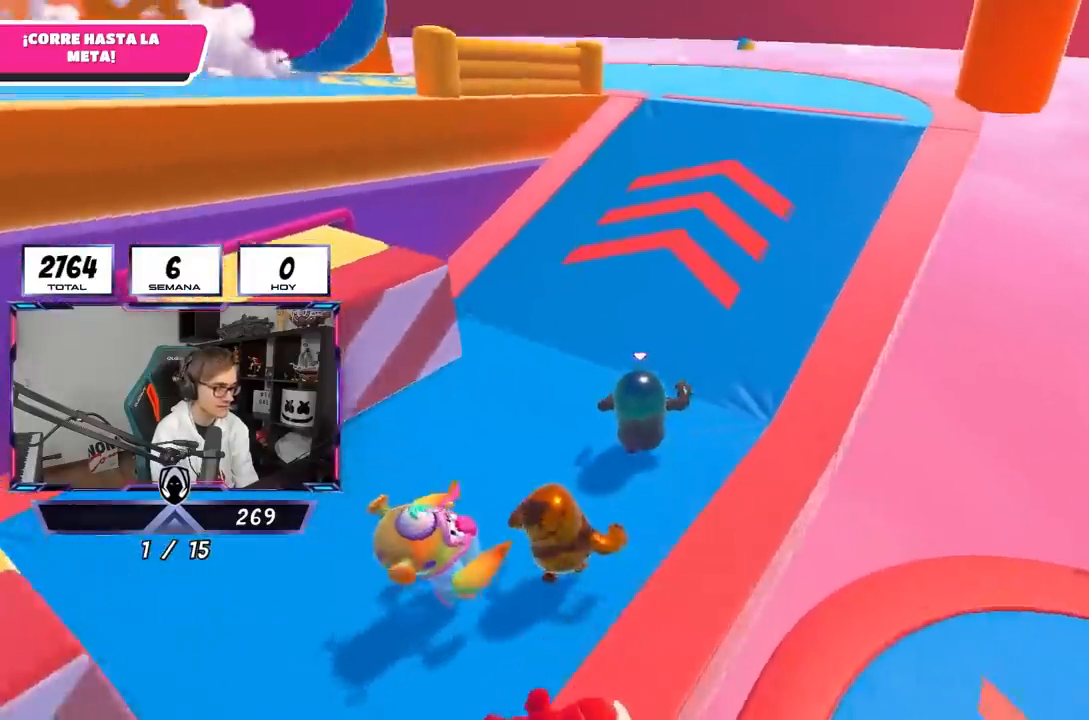
{"buttons": [], "left_stick": "up", "right_stick": "center", "events": [[167, "right_stick", "center"]]}
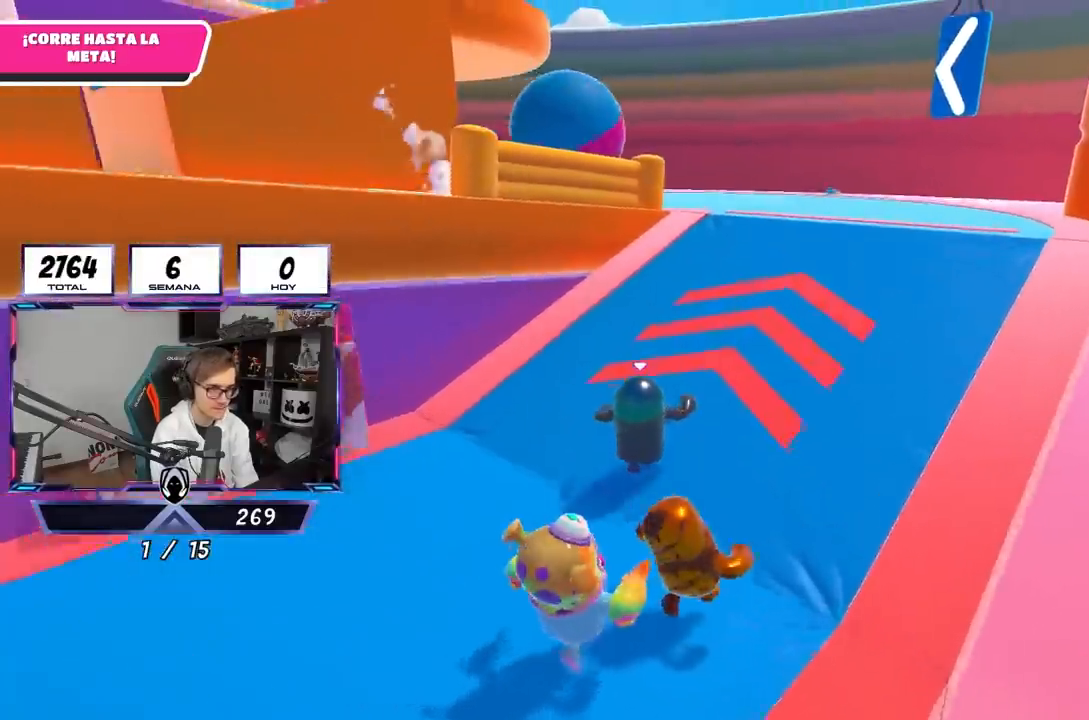
{"buttons": [], "left_stick": "up", "right_stick": "down-left", "events": [[300, "right_stick", "down-left"]]}
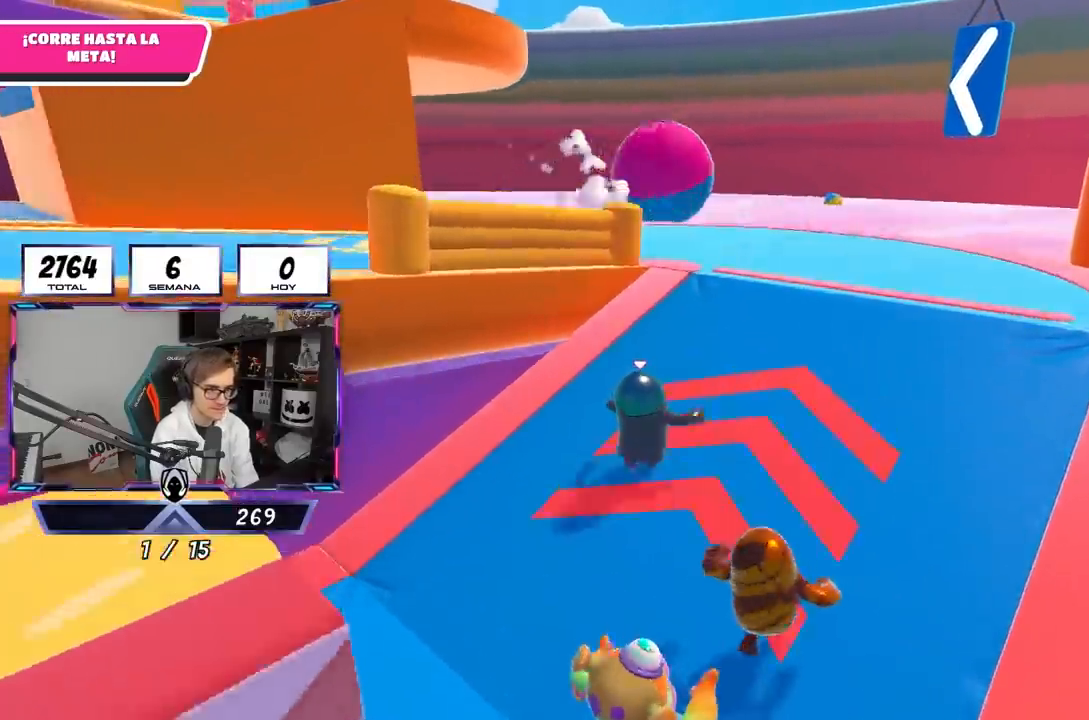
{"buttons": [], "left_stick": "up", "right_stick": "down-left", "events": []}
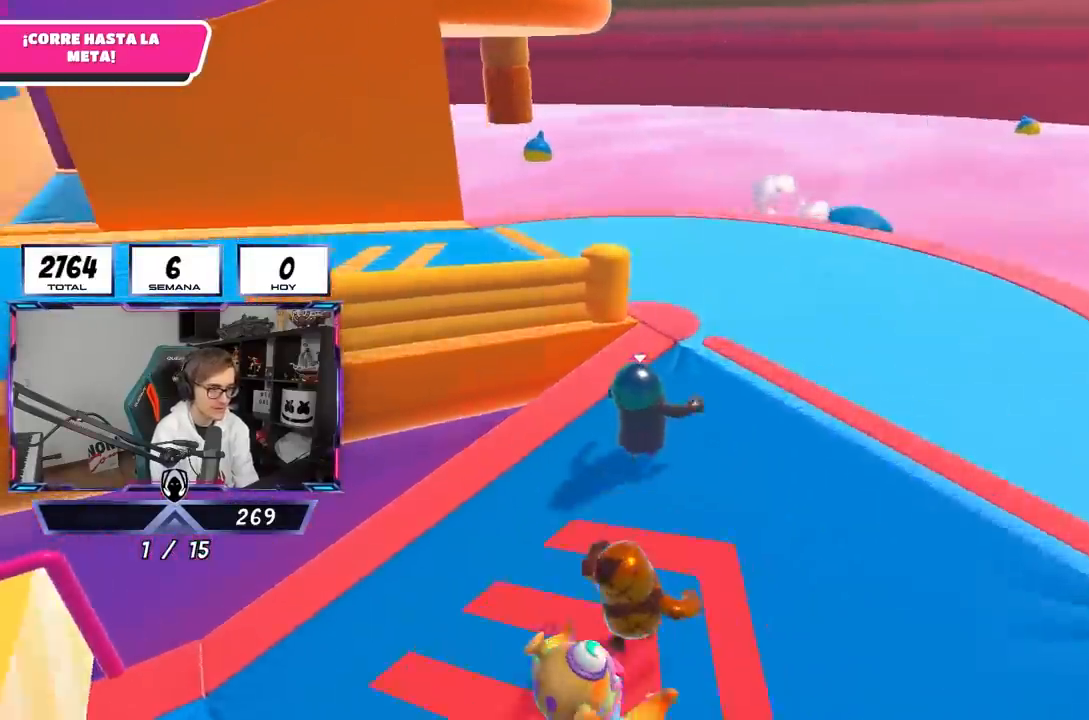
{"buttons": ["CROSS"], "left_stick": "up-left", "right_stick": "center", "events": [[100, "right_stick", "left"], [217, "left_stick", "up-left"], [217, "right_stick", "center"], [400, "CROSS", "down"]]}
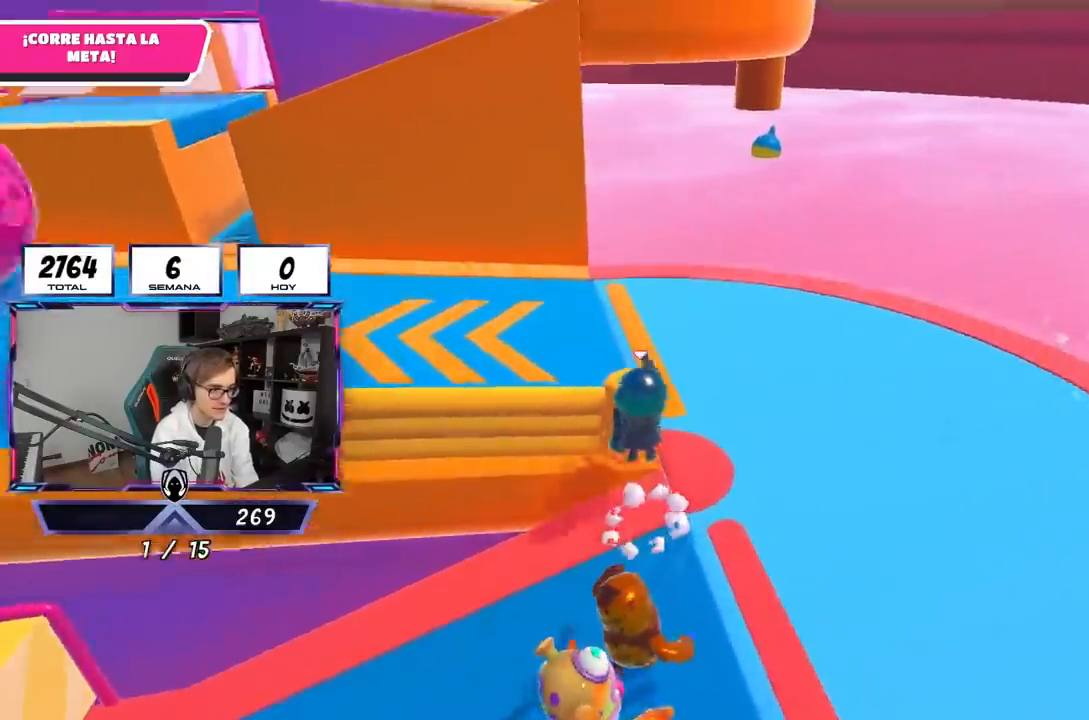
{"buttons": [], "left_stick": "up-left", "right_stick": "left", "events": [[33, "CROSS", "up"], [50, "left_stick", "left"], [100, "right_stick", "left"], [433, "left_stick", "up-left"]]}
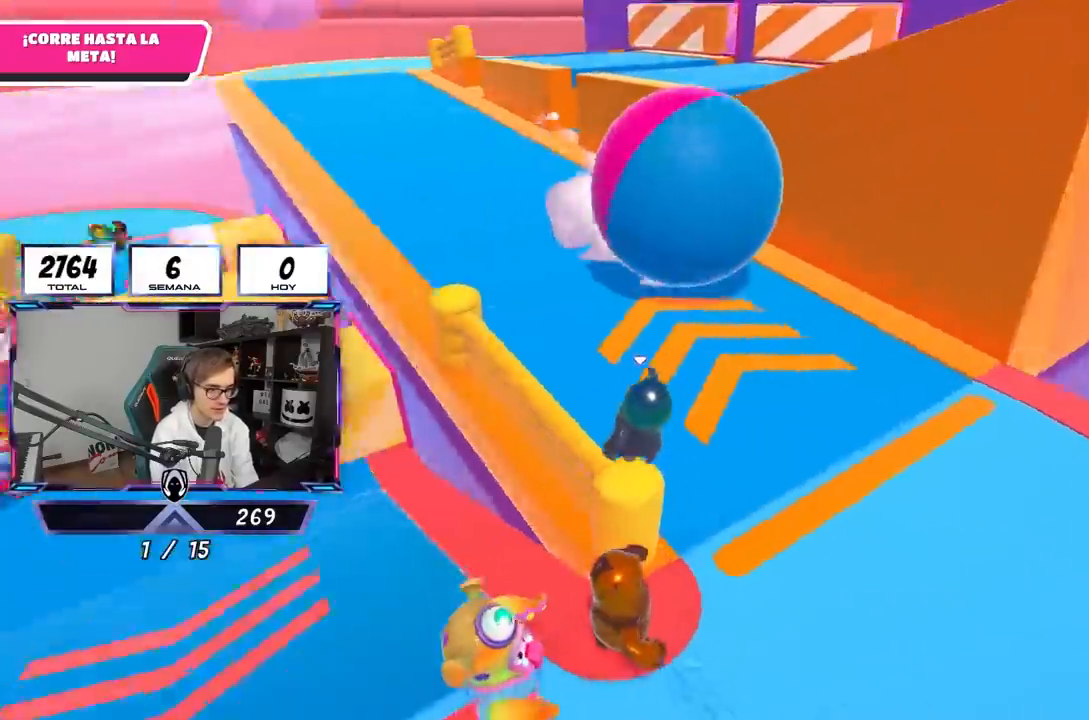
{"buttons": [], "left_stick": "up", "right_stick": "up", "events": [[33, "left_stick", "up"], [33, "right_stick", "center"], [267, "right_stick", "up"], [383, "R1", "down"], [467, "R1", "up"]]}
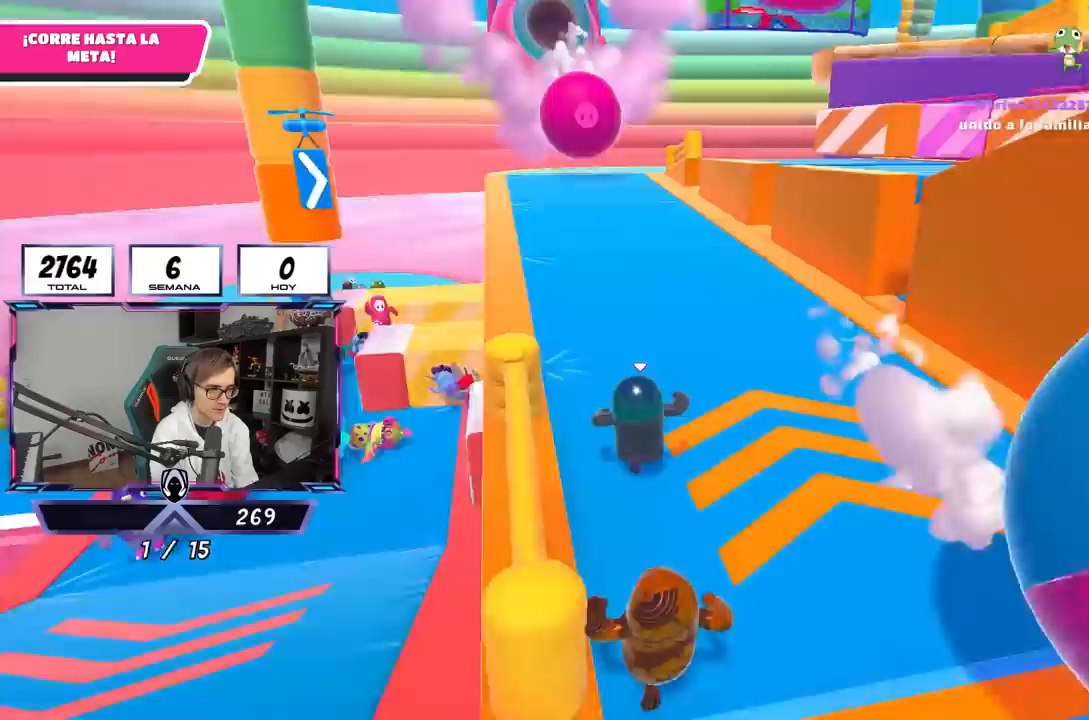
{"buttons": [], "left_stick": "up", "right_stick": "center", "events": [[33, "right_stick", "center"]]}
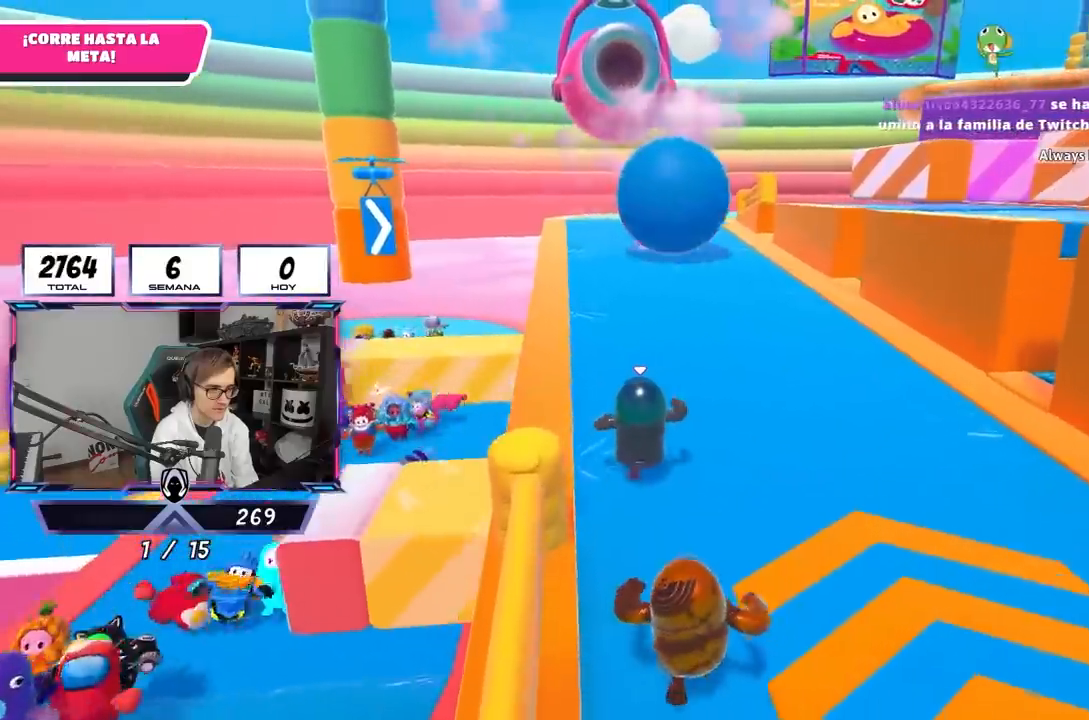
{"buttons": [], "left_stick": "up", "right_stick": "center", "events": []}
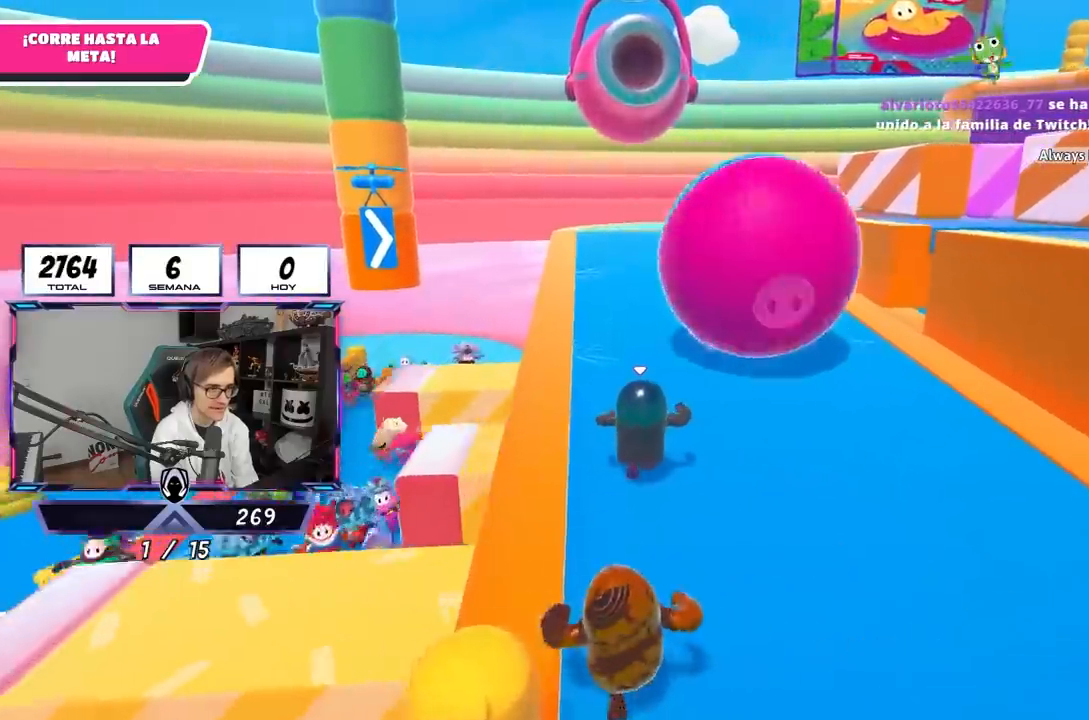
{"buttons": ["R1"], "left_stick": "up", "right_stick": "center", "events": [[500, "R1", "down"]]}
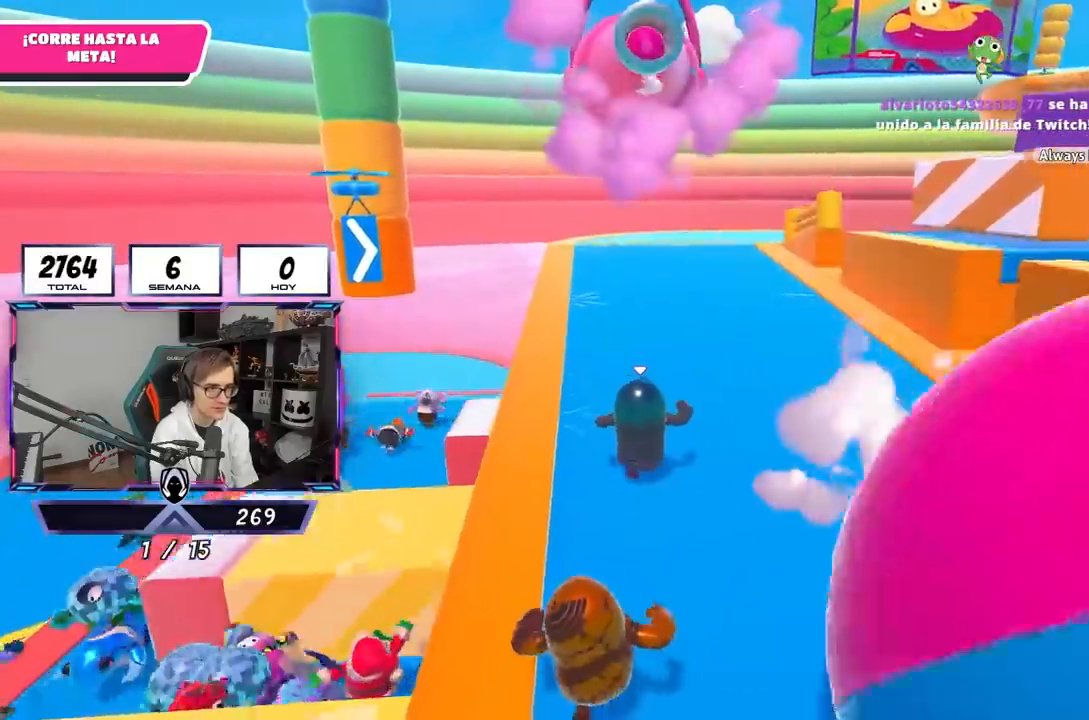
{"buttons": [], "left_stick": "up", "right_stick": "center", "events": [[83, "R1", "up"]]}
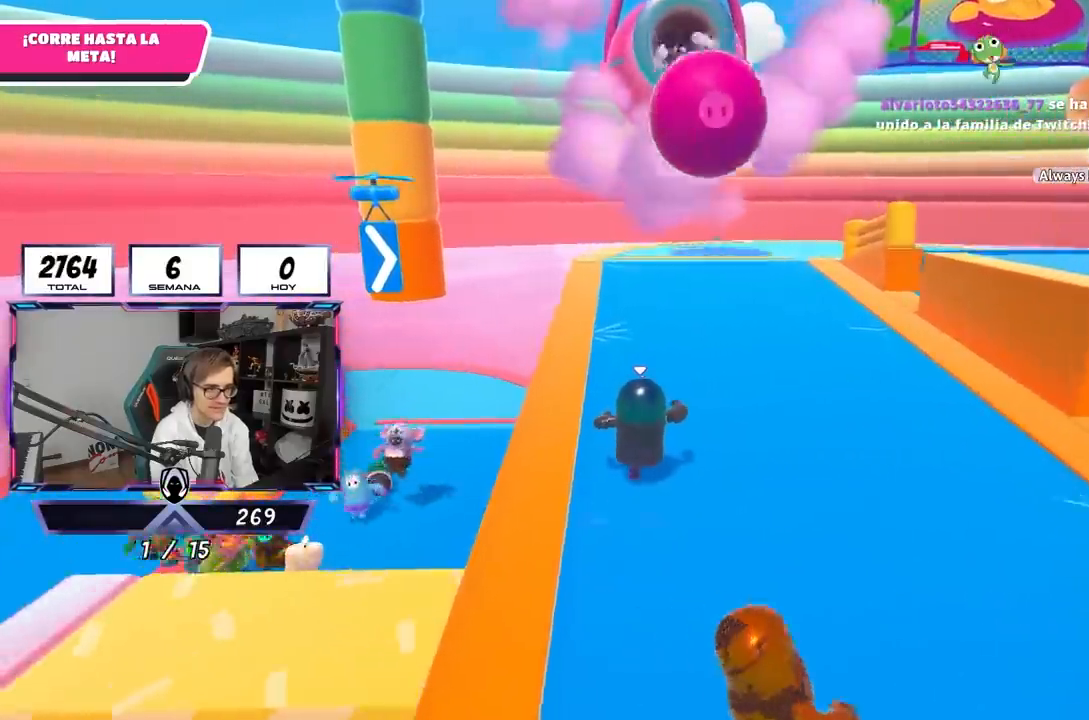
{"buttons": [], "left_stick": "up", "right_stick": "down-right", "events": [[300, "right_stick", "down-right"]]}
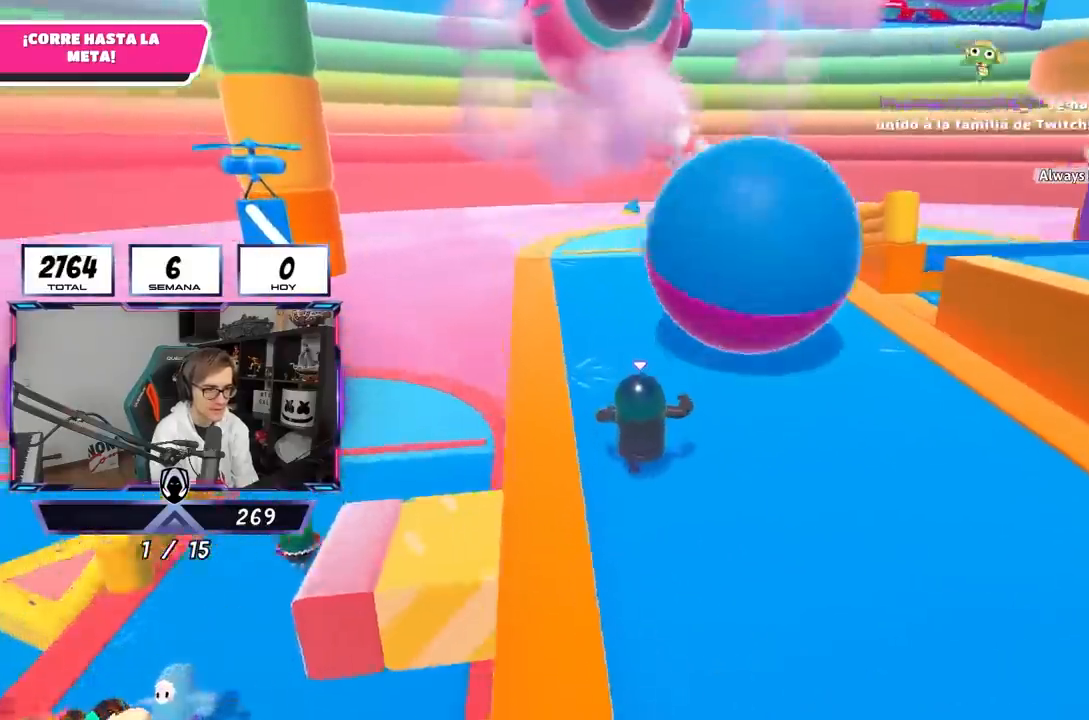
{"buttons": ["R1"], "left_stick": "up", "right_stick": "down-right", "events": [[483, "R1", "down"]]}
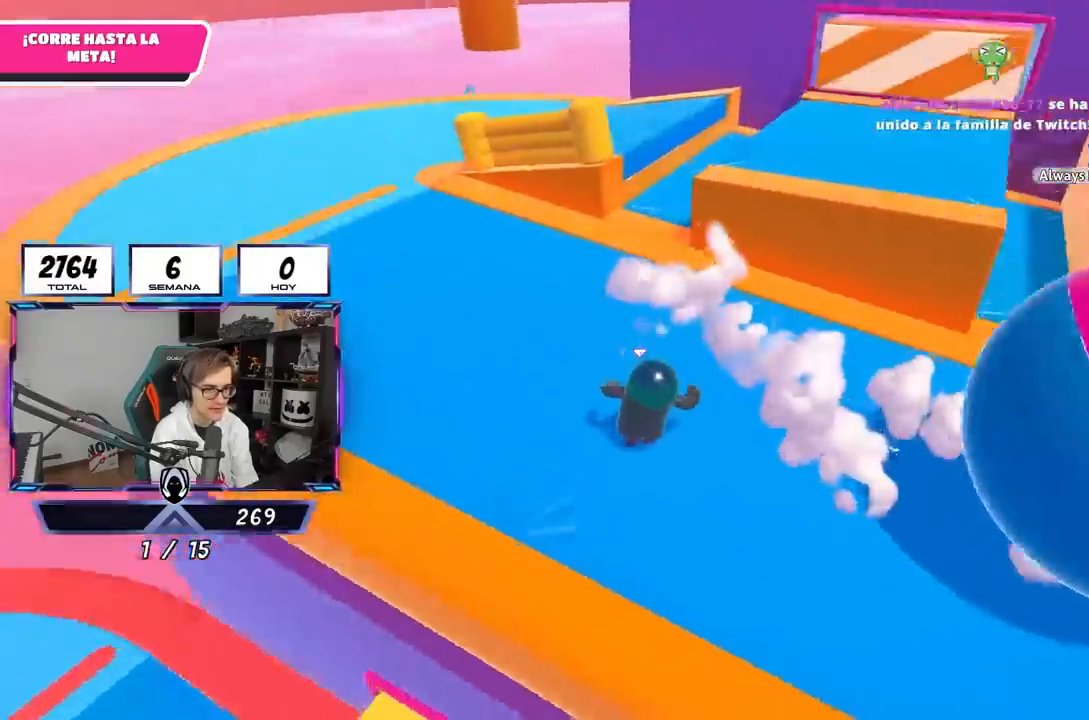
{"buttons": ["CROSS"], "left_stick": "up", "right_stick": "center", "events": [[50, "R1", "up"], [67, "right_stick", "center"], [467, "CROSS", "down"]]}
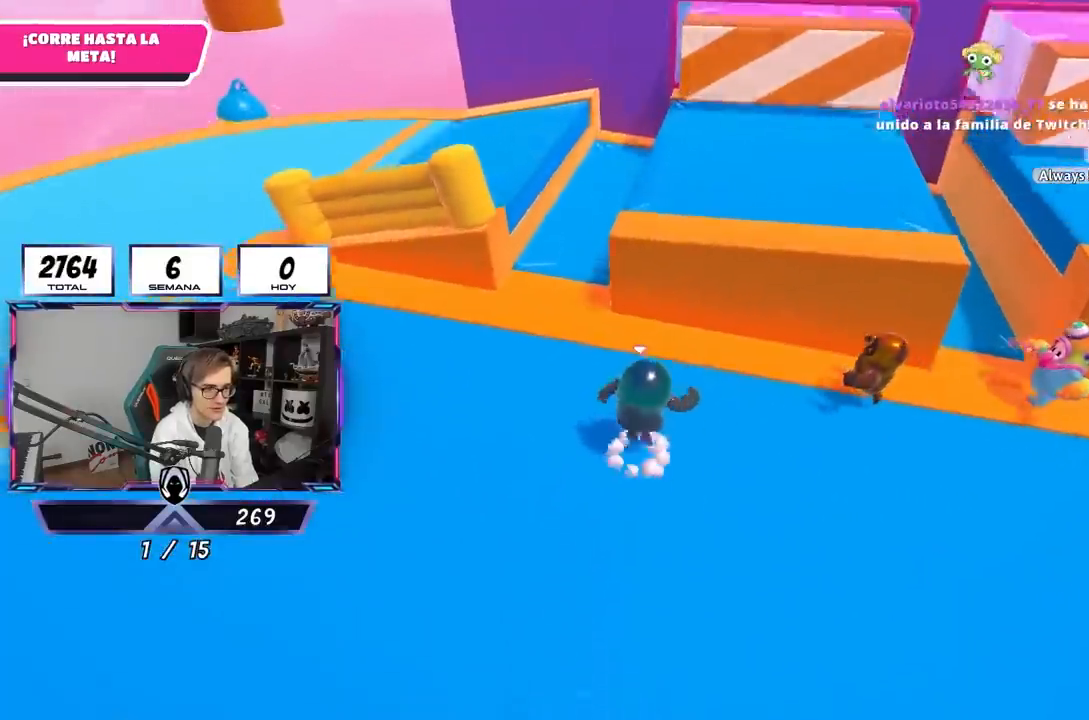
{"buttons": [], "left_stick": "right", "right_stick": "down-right", "events": [[50, "left_stick", "up-right"], [133, "CROSS", "up"], [233, "SQUARE", "down"], [300, "left_stick", "right"], [333, "SQUARE", "up"], [450, "right_stick", "down-right"]]}
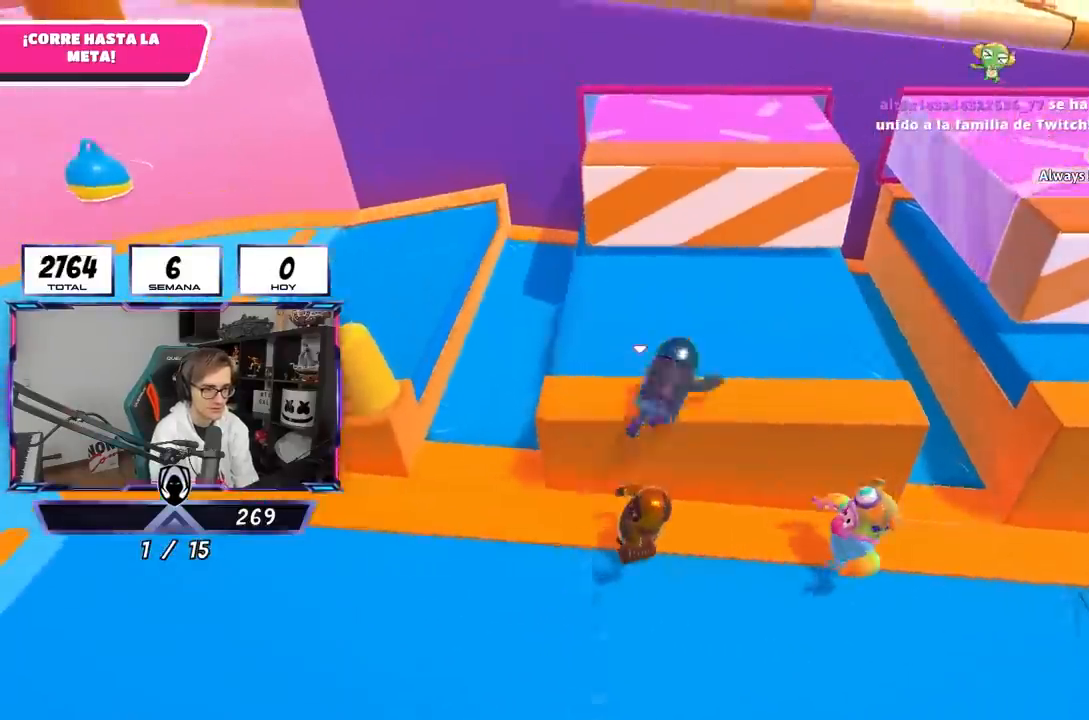
{"buttons": [], "left_stick": "right", "right_stick": "center", "events": [[200, "left_stick", "up-right"], [383, "right_stick", "down"], [433, "left_stick", "right"], [483, "right_stick", "center"]]}
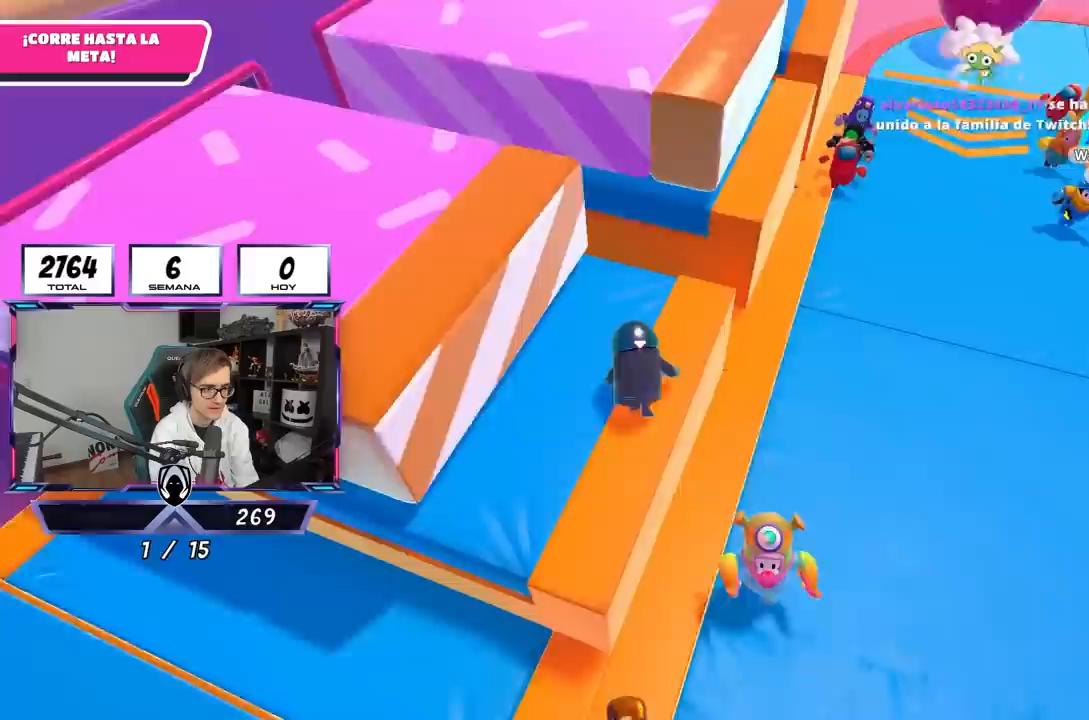
{"buttons": [], "left_stick": "up-left", "right_stick": "left", "events": [[200, "CROSS", "down"], [350, "R1", "down"], [367, "CROSS", "up"], [367, "left_stick", "left"], [367, "right_stick", "down-left"], [433, "right_stick", "left"], [483, "R1", "up"], [500, "left_stick", "up-left"]]}
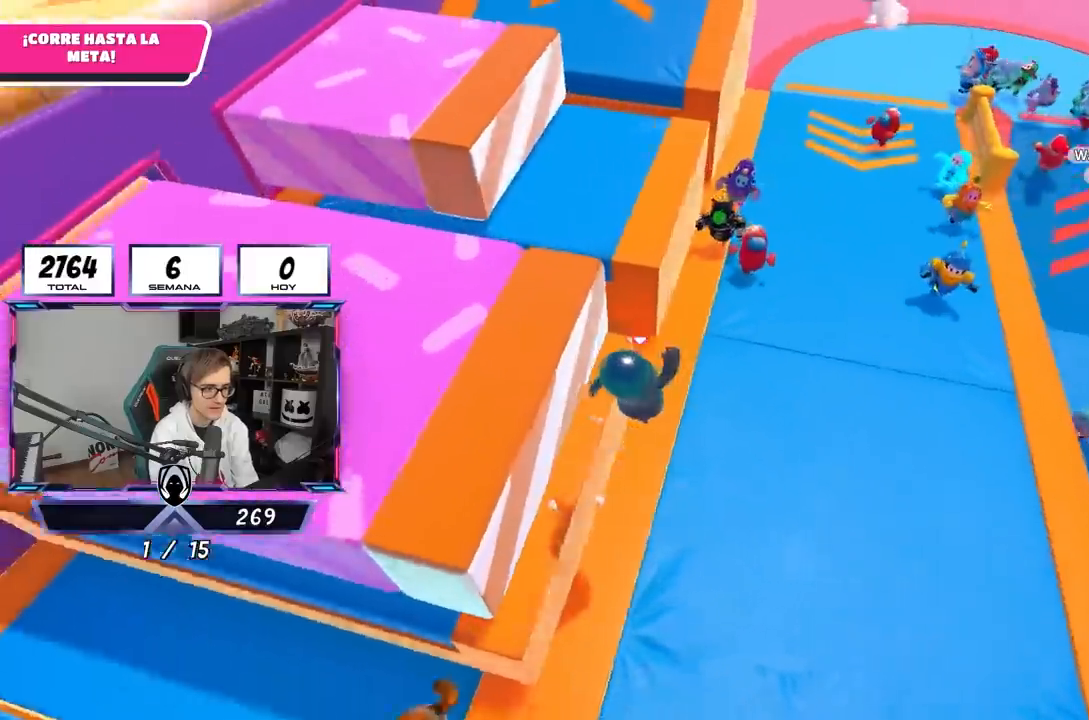
{"buttons": ["L3"], "left_stick": "up-left", "right_stick": "up-left", "events": [[67, "right_stick", "center"], [200, "SQUARE", "down"], [333, "SQUARE", "up"], [400, "L3", "down"], [433, "right_stick", "left"], [500, "right_stick", "up-left"]]}
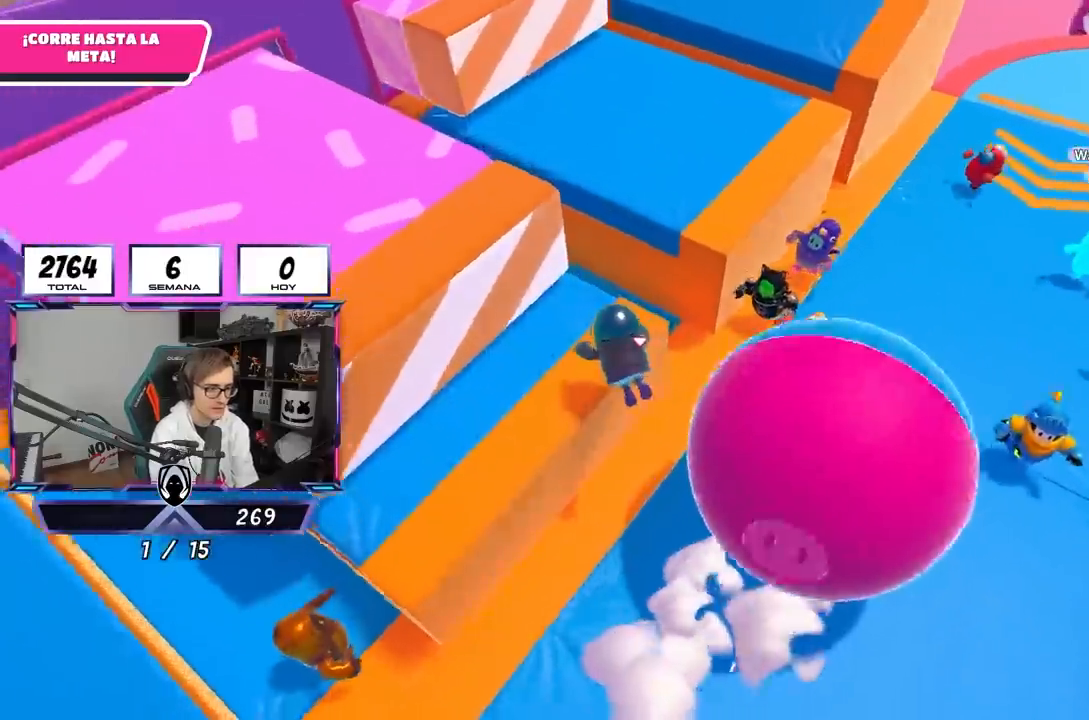
{"buttons": ["L3"], "left_stick": "up-left", "right_stick": "center", "events": [[233, "right_stick", "center"]]}
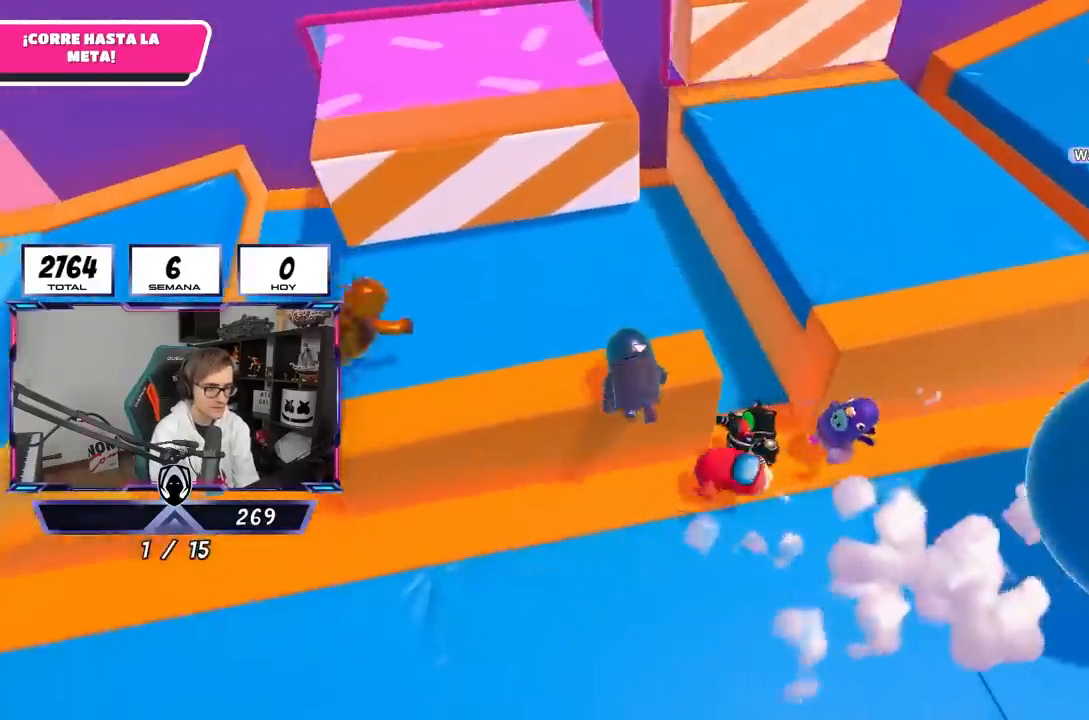
{"buttons": [], "left_stick": "up-left", "right_stick": "up-left", "events": [[33, "L3", "up"], [433, "right_stick", "up-left"]]}
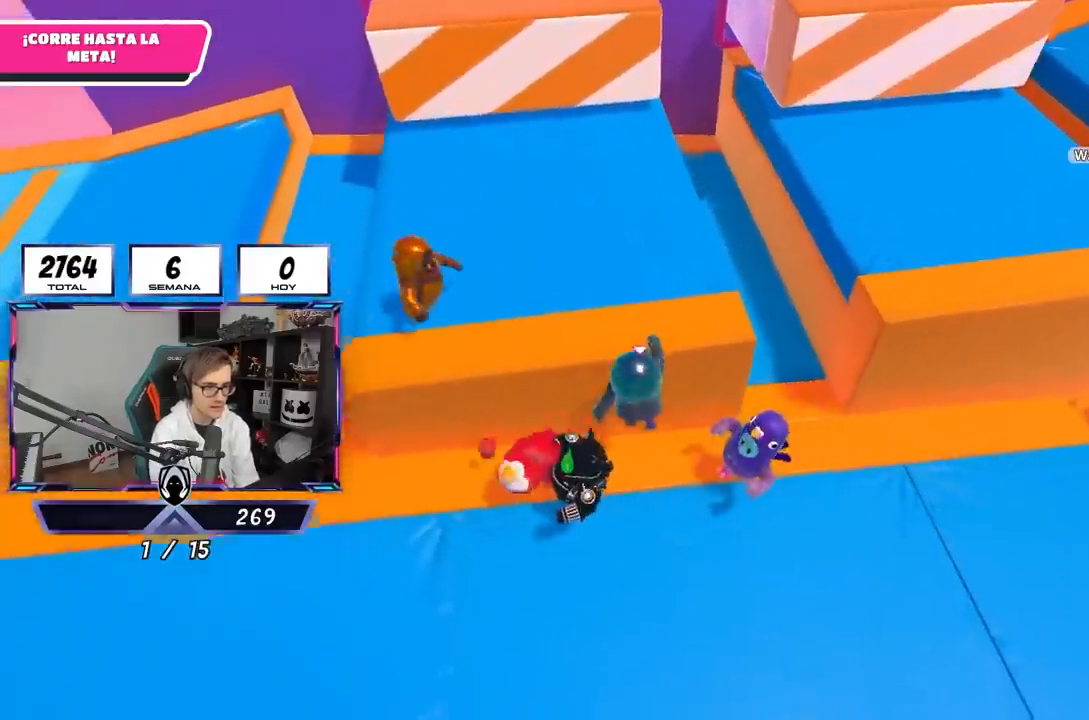
{"buttons": [], "left_stick": "left", "right_stick": "center", "events": [[67, "right_stick", "center"], [133, "left_stick", "left"], [200, "right_stick", "left"], [433, "right_stick", "center"]]}
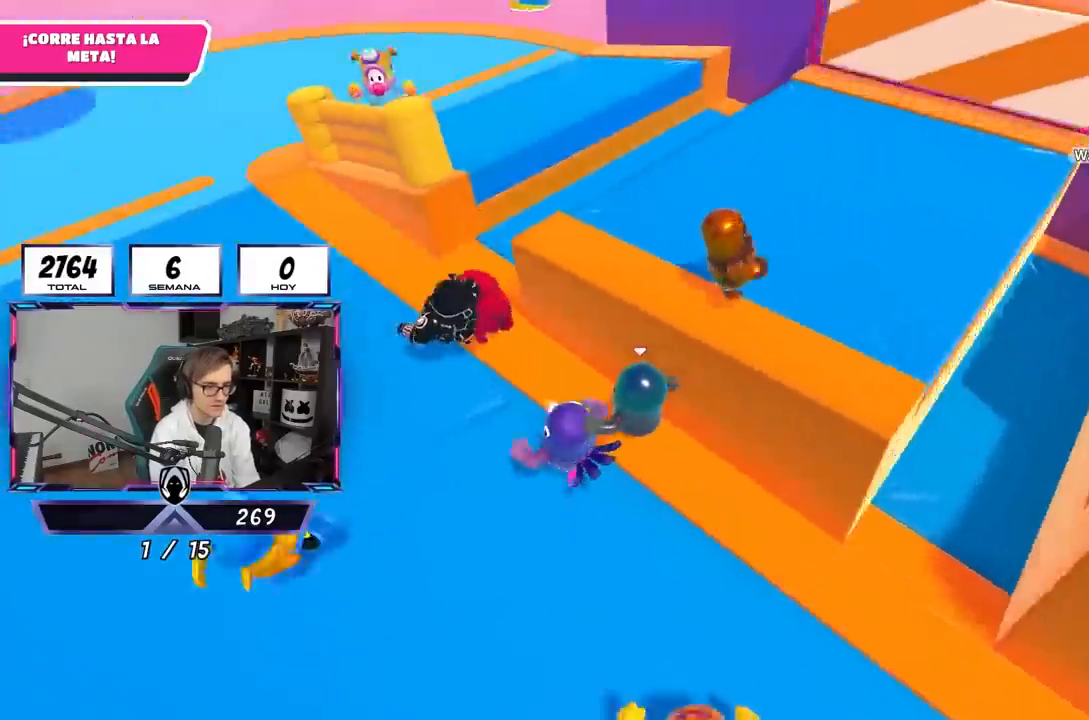
{"buttons": [], "left_stick": "up-left", "right_stick": "down-right", "events": [[100, "left_stick", "up-left"], [300, "right_stick", "down-right"]]}
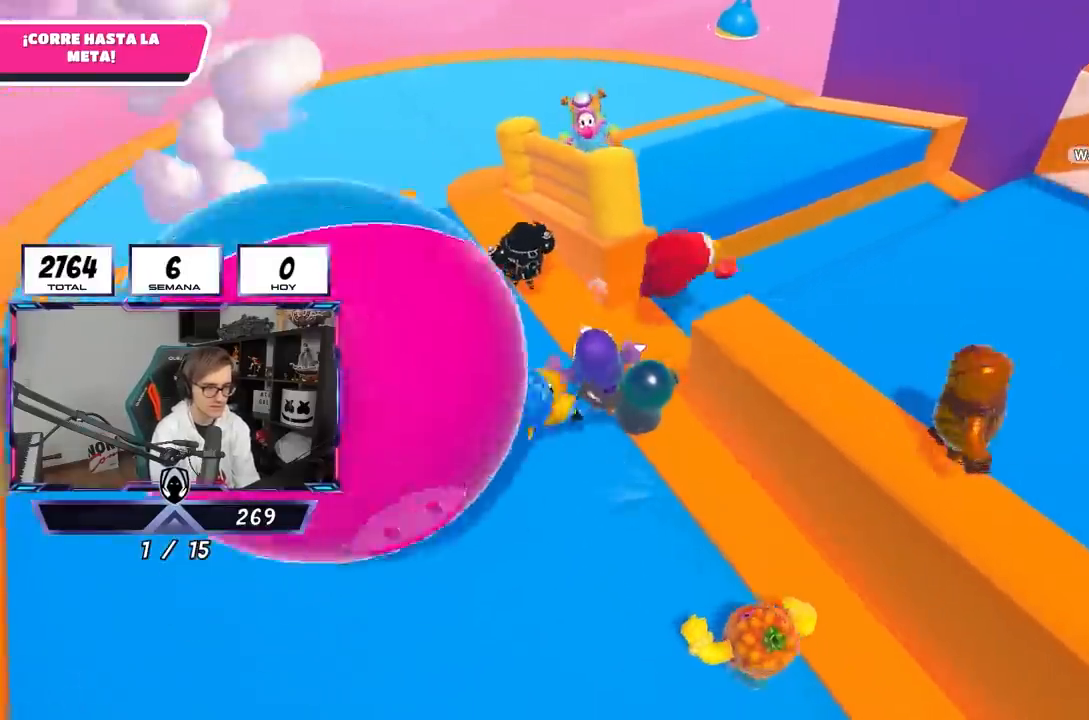
{"buttons": [], "left_stick": "down-left", "right_stick": "right", "events": [[67, "right_stick", "right"], [100, "left_stick", "center"], [300, "left_stick", "right"], [367, "left_stick", "down-left"]]}
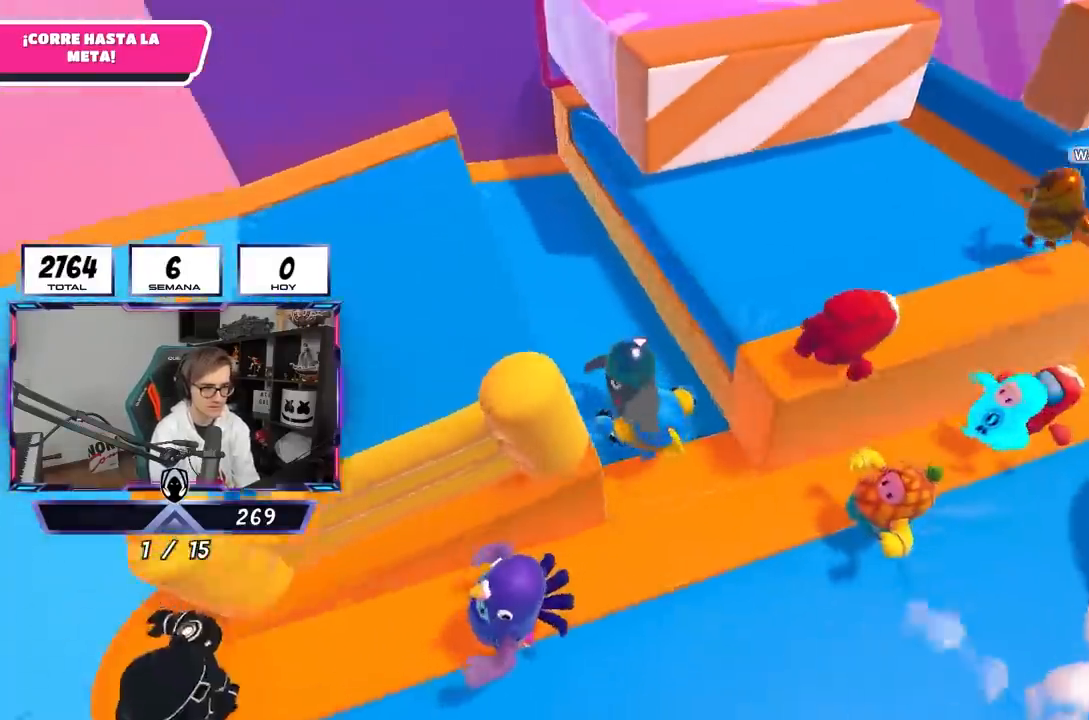
{"buttons": [], "left_stick": "down-right", "right_stick": "center", "events": [[33, "left_stick", "down"], [133, "right_stick", "down-right"], [167, "left_stick", "down-left"], [300, "left_stick", "down-right"], [500, "right_stick", "center"]]}
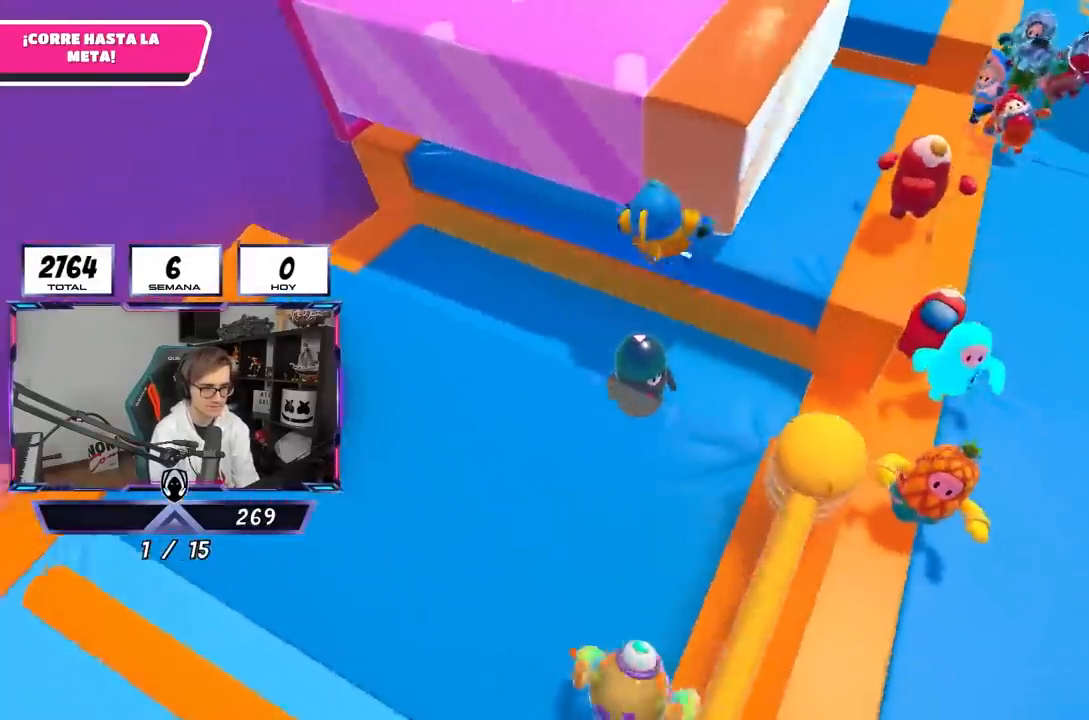
{"buttons": [], "left_stick": "up-right", "right_stick": "center", "events": [[33, "left_stick", "center"], [217, "left_stick", "right"], [467, "left_stick", "up-right"]]}